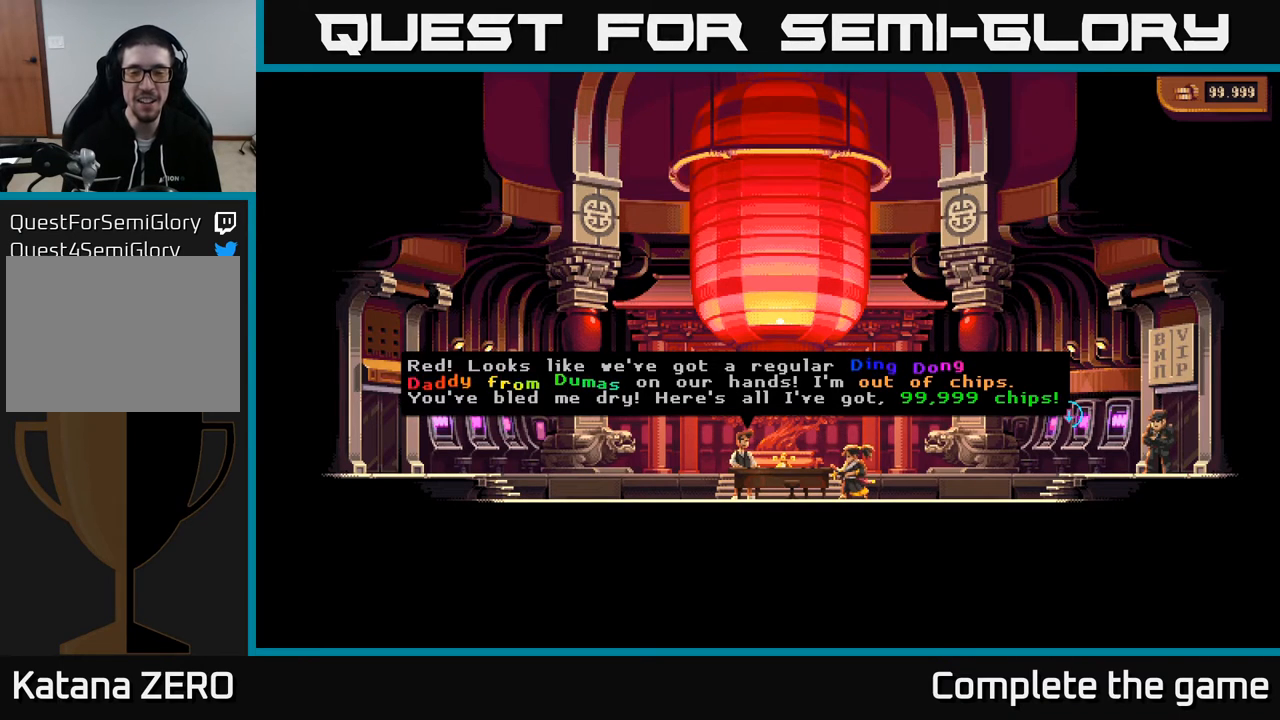
Gameplay with a controller (Xbox layout); each line is a JSON object with the inputs held at the frame after it. "events" lists button and stick changes between this image and that frame as [ms after this image, input, new state], when the widget could be followed in between.
{"buttons": [], "left_stick": "center", "right_stick": "center", "events": [[217, "A", "down"], [450, "A", "up"]]}
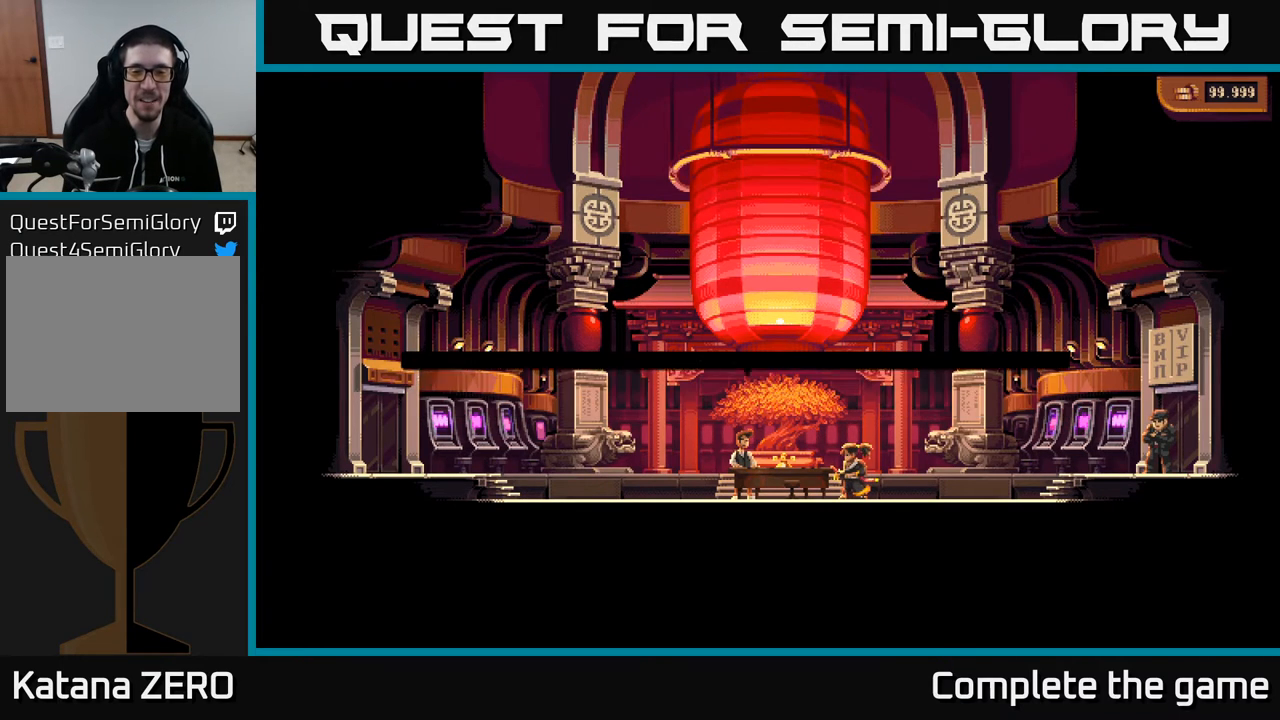
{"buttons": [], "left_stick": "center", "right_stick": "center", "events": []}
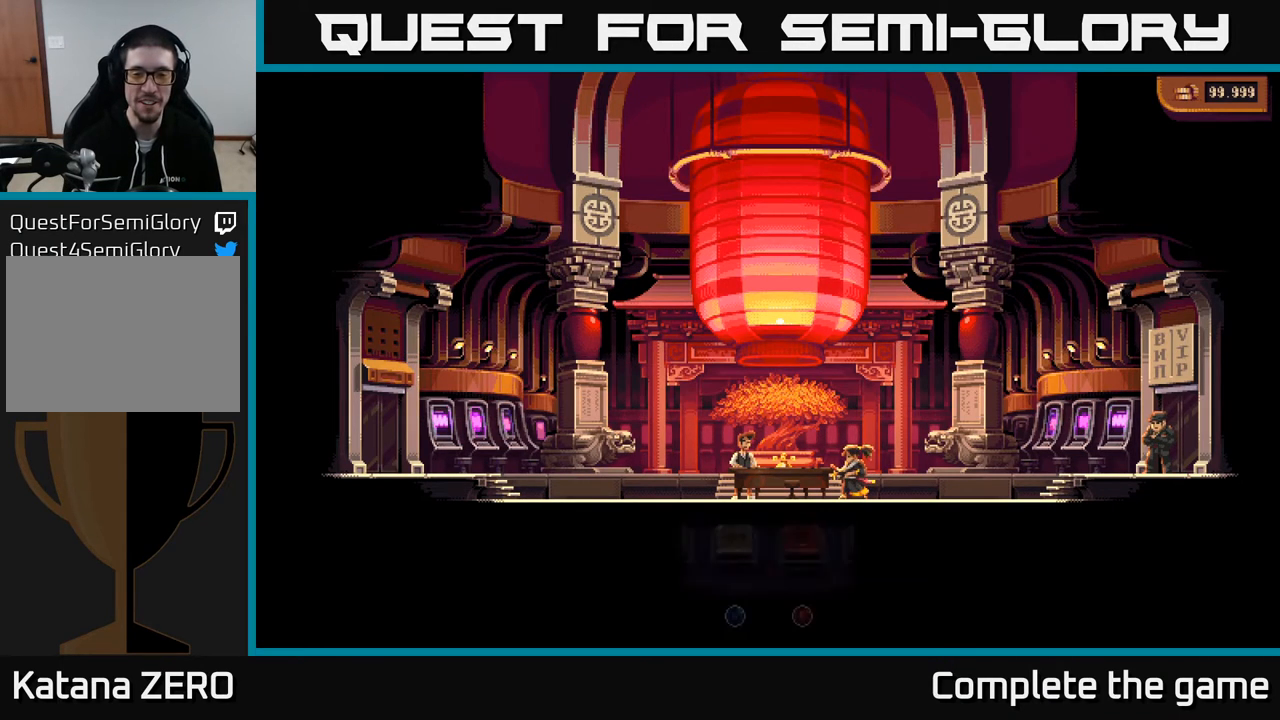
{"buttons": [], "left_stick": "center", "right_stick": "center", "events": []}
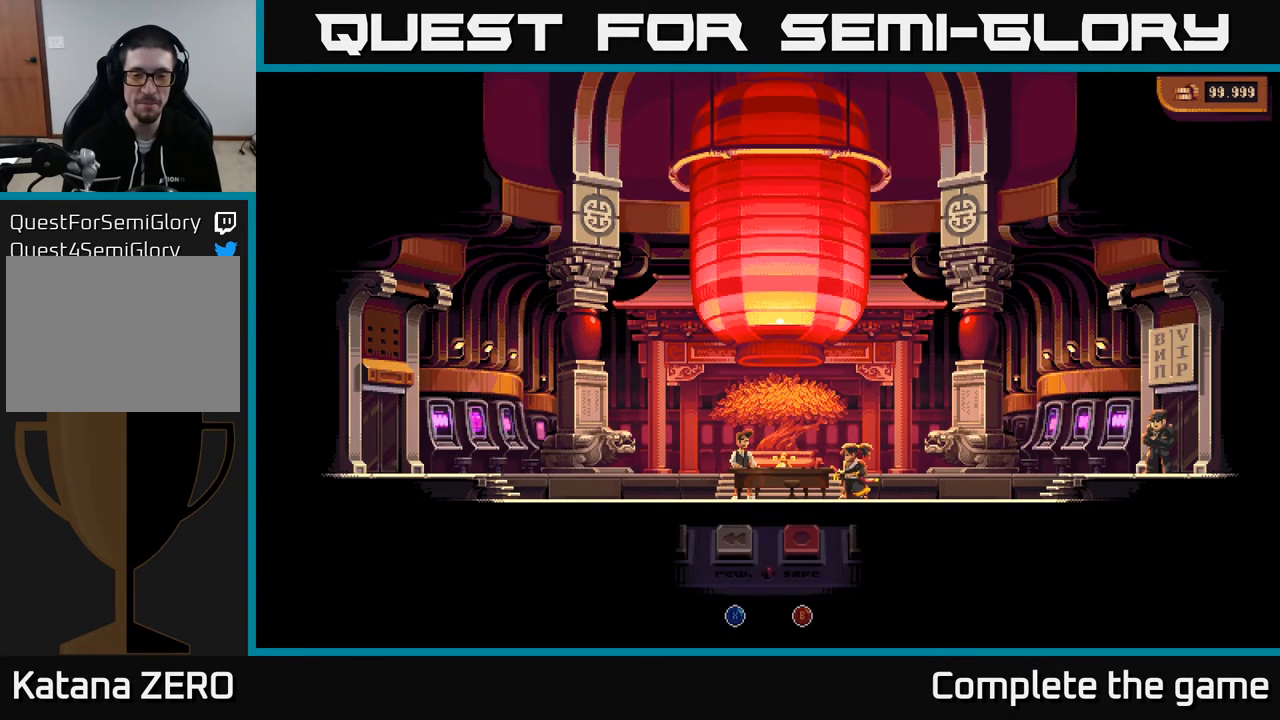
{"buttons": [], "left_stick": "center", "right_stick": "center", "events": []}
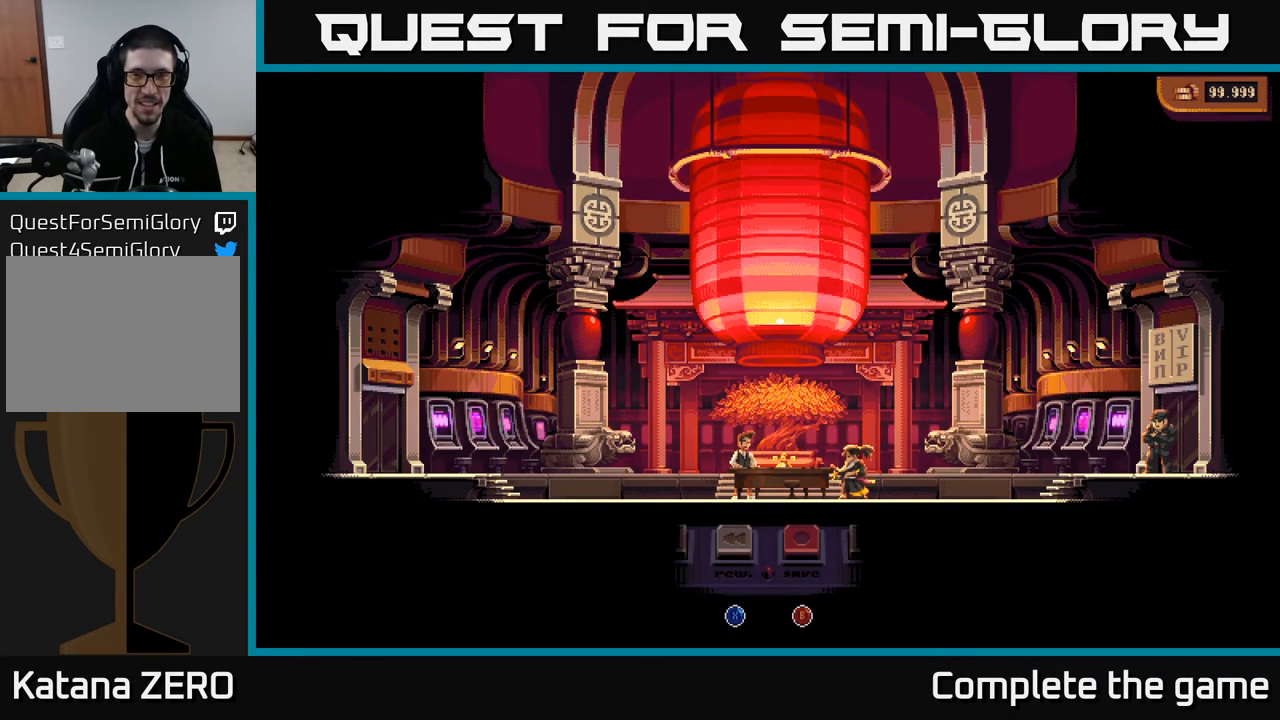
{"buttons": ["B"], "left_stick": "center", "right_stick": "center", "events": [[317, "B", "down"]]}
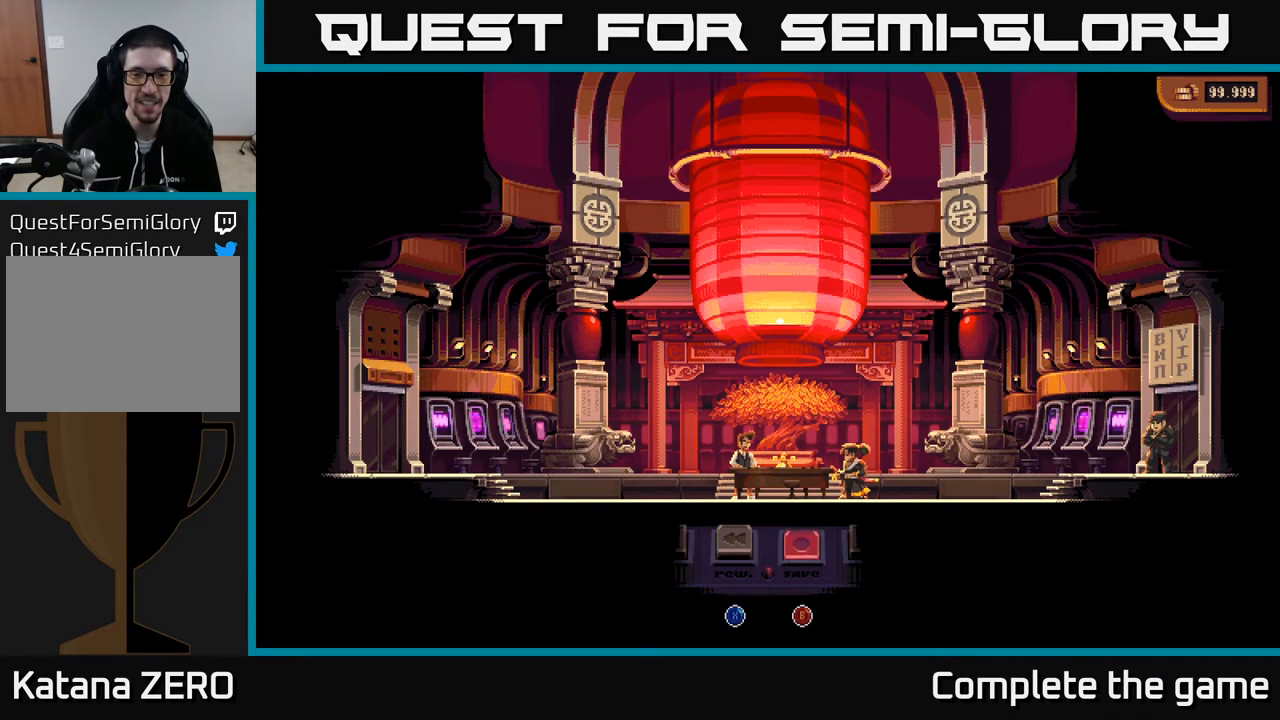
{"buttons": ["B"], "left_stick": "center", "right_stick": "center", "events": []}
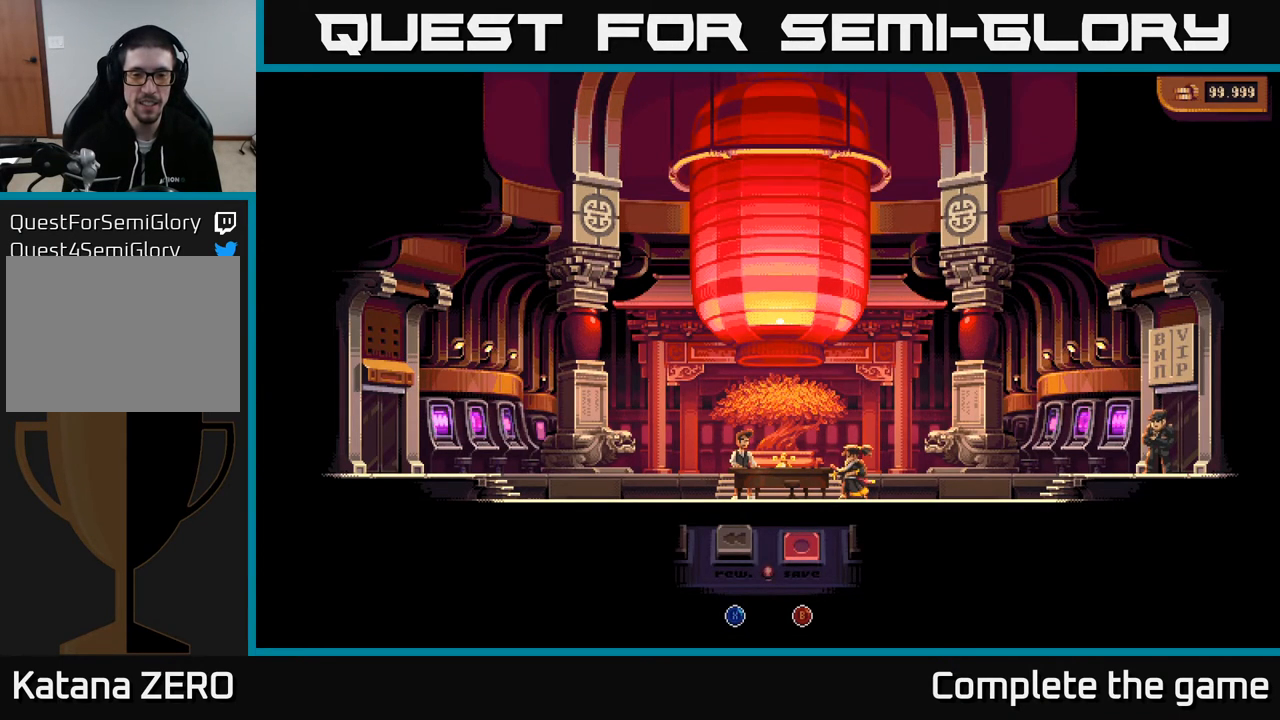
{"buttons": ["B"], "left_stick": "center", "right_stick": "center", "events": []}
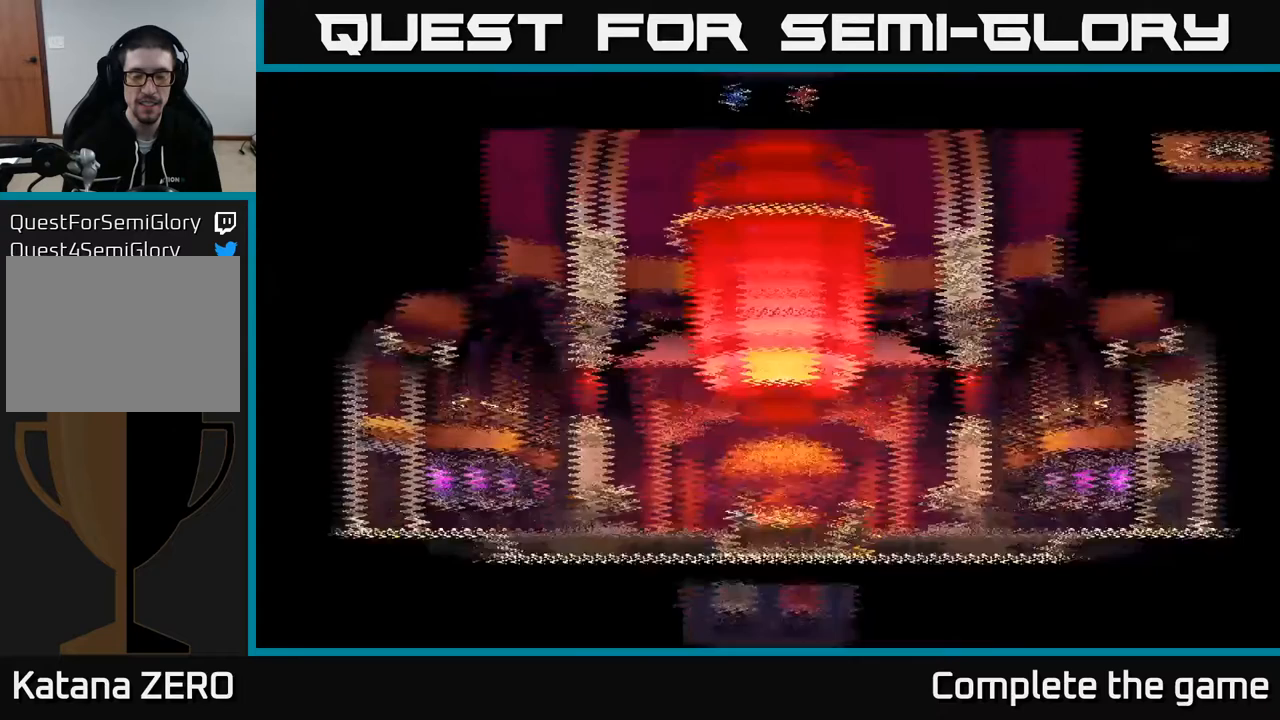
{"buttons": [], "left_stick": "center", "right_stick": "center", "events": [[400, "B", "up"]]}
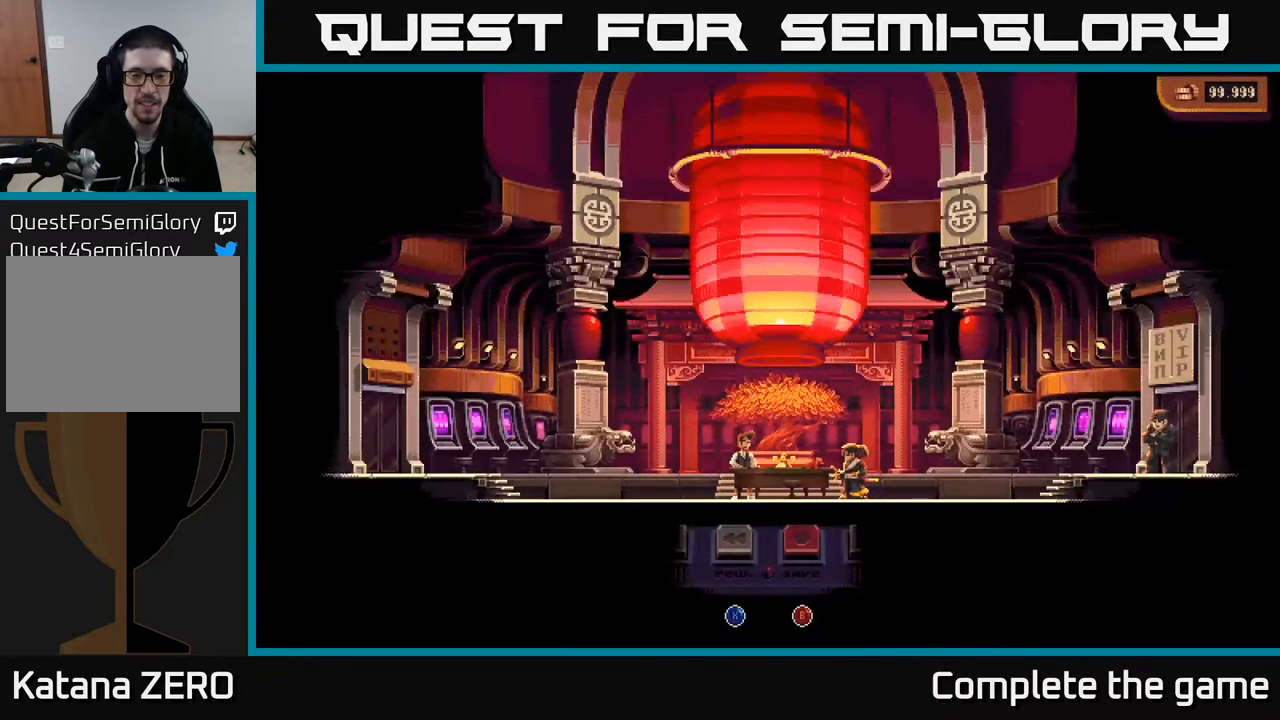
{"buttons": ["DPAD_RIGHT"], "left_stick": "center", "right_stick": "center", "events": [[250, "DPAD_RIGHT", "down"]]}
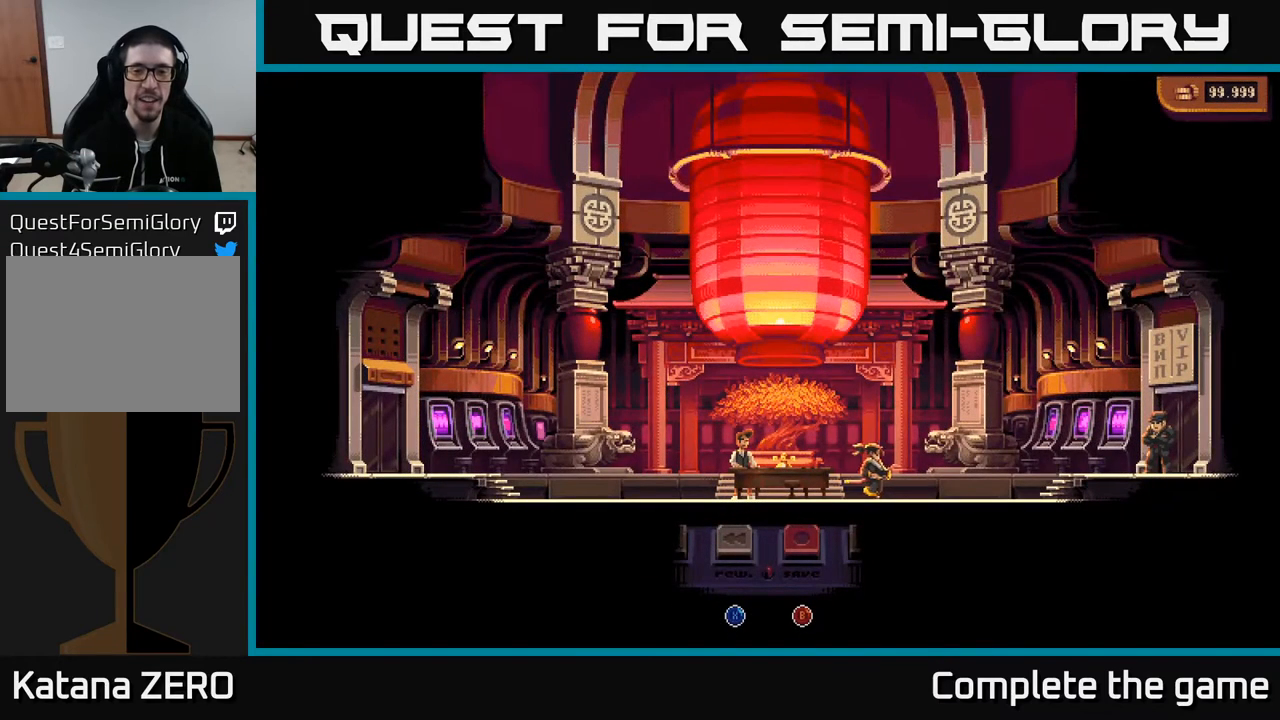
{"buttons": [], "left_stick": "center", "right_stick": "center", "events": [[33, "DPAD_RIGHT", "up"]]}
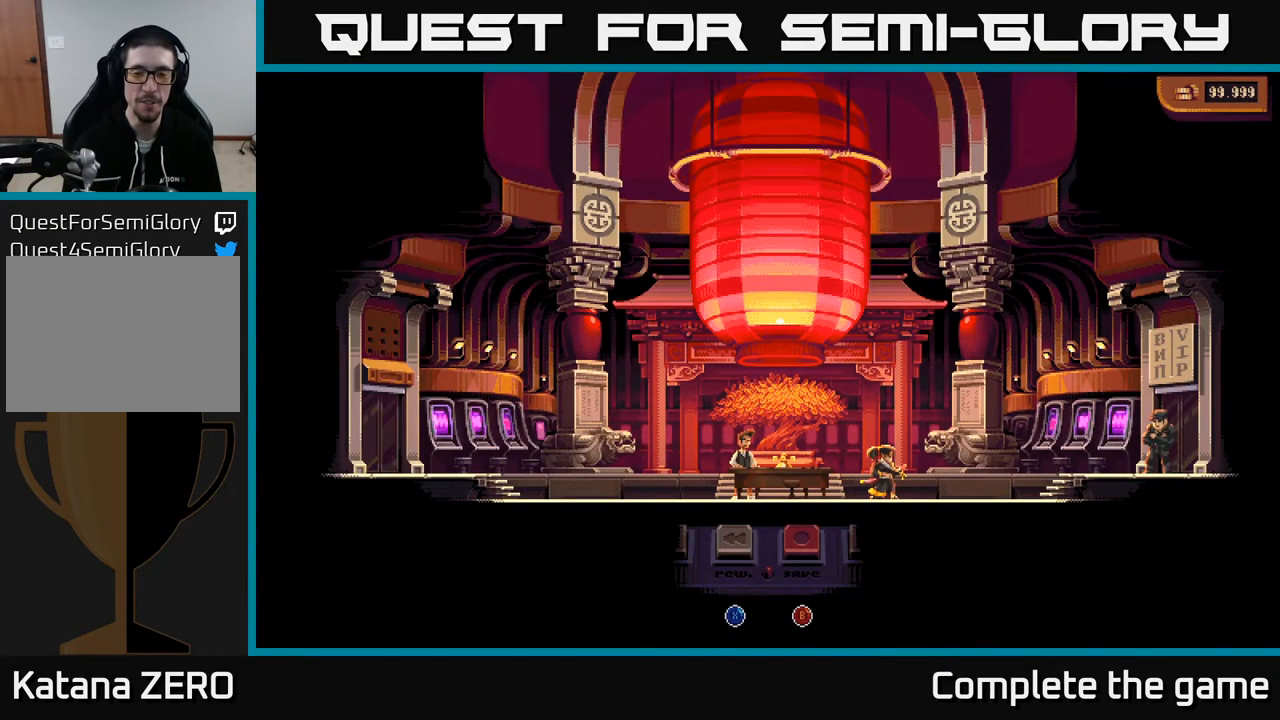
{"buttons": ["DPAD_RIGHT"], "left_stick": "center", "right_stick": "center", "events": [[300, "DPAD_RIGHT", "down"]]}
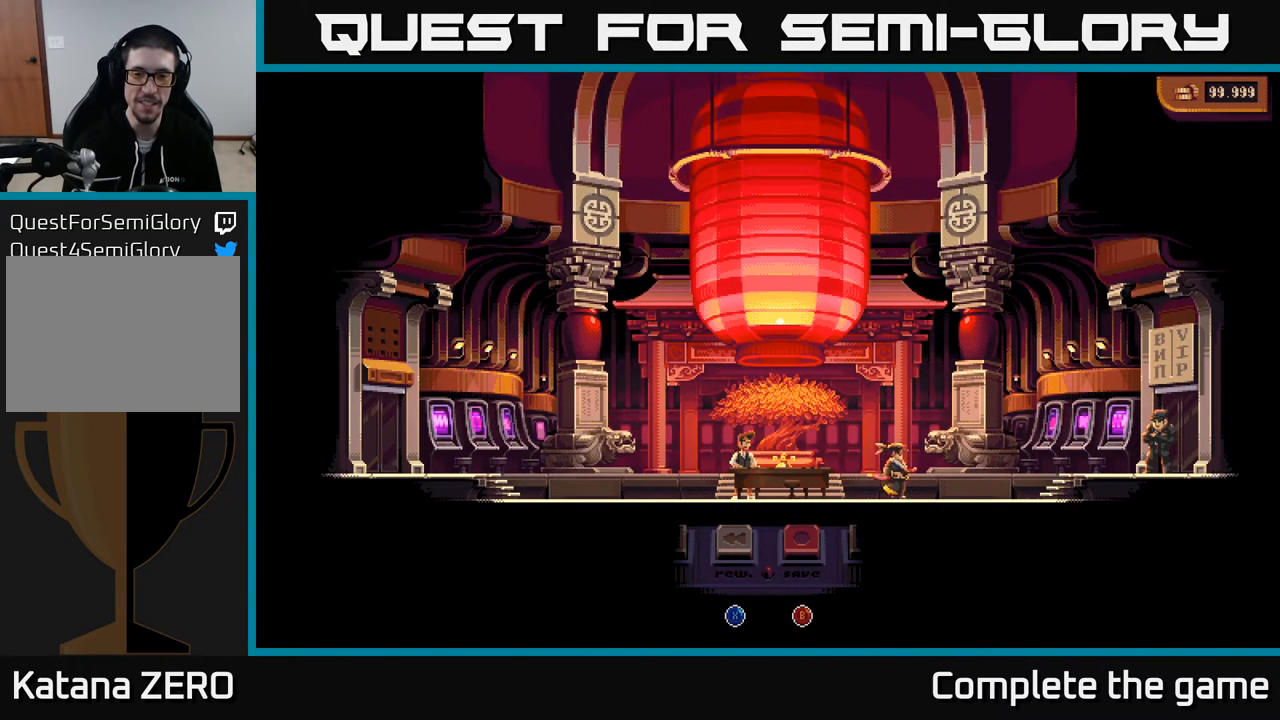
{"buttons": ["DPAD_RIGHT"], "left_stick": "center", "right_stick": "center", "events": []}
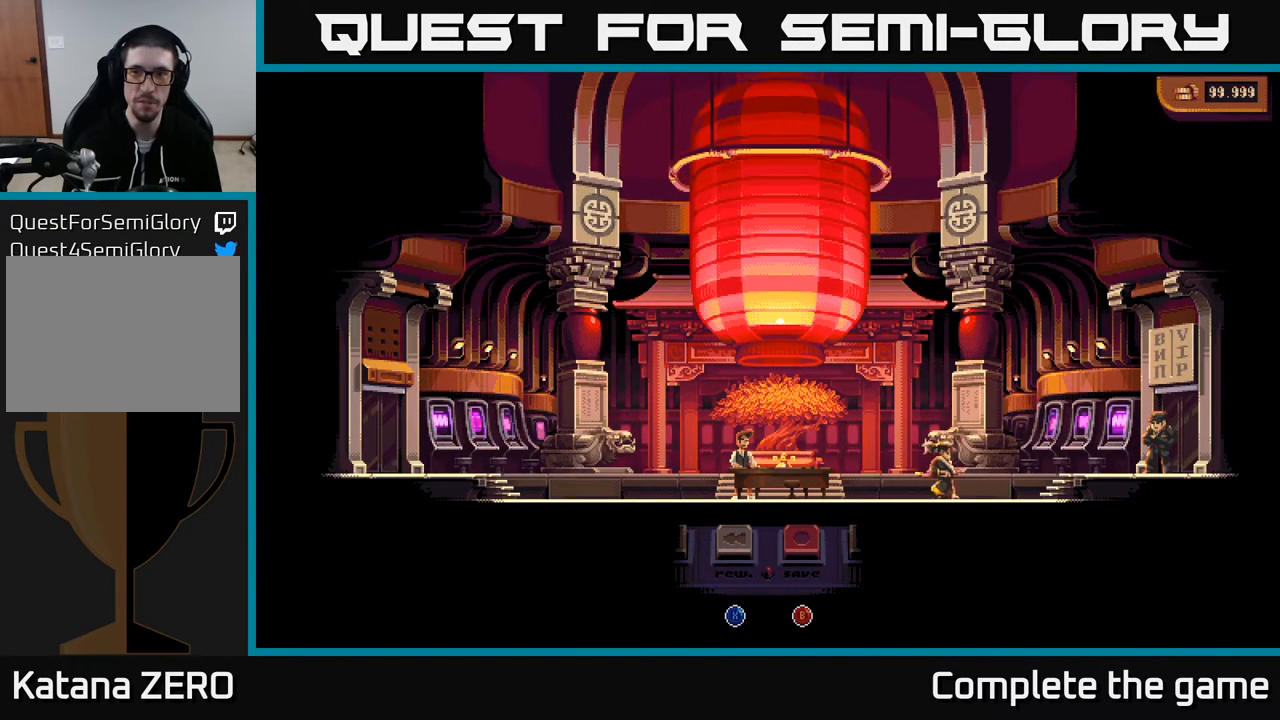
{"buttons": ["DPAD_RIGHT"], "left_stick": "center", "right_stick": "center", "events": []}
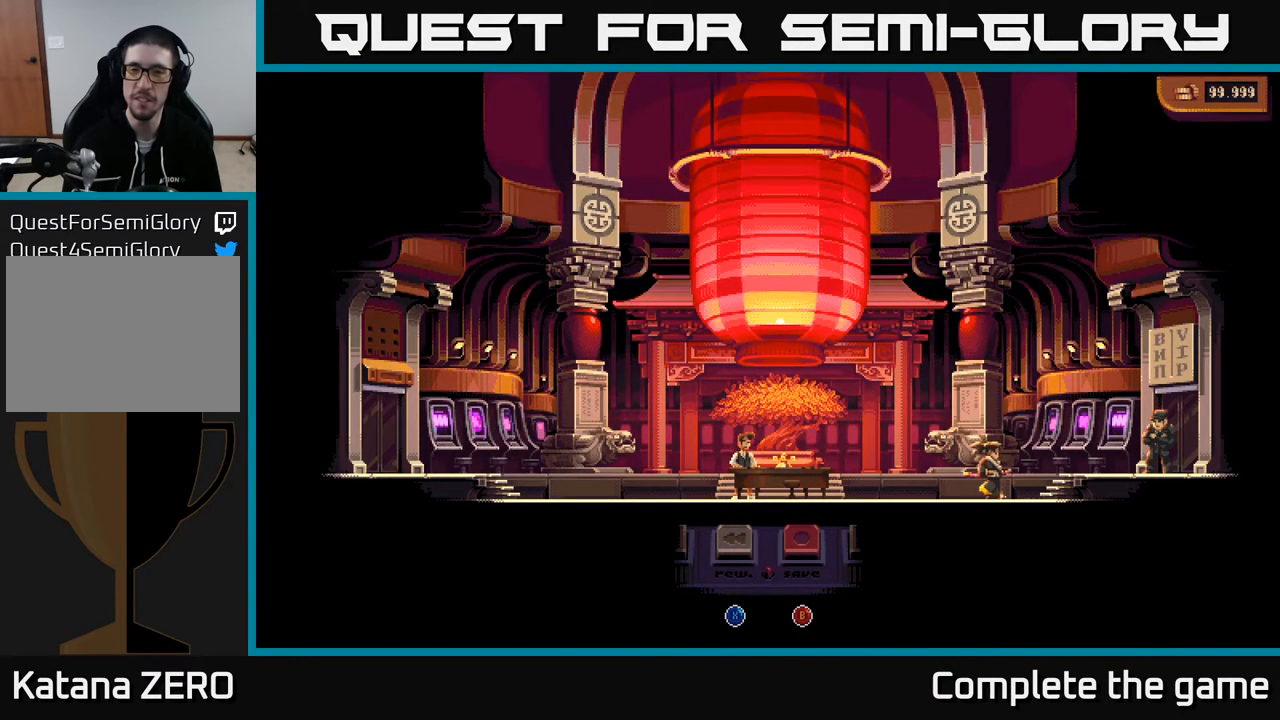
{"buttons": ["DPAD_RIGHT"], "left_stick": "center", "right_stick": "center", "events": []}
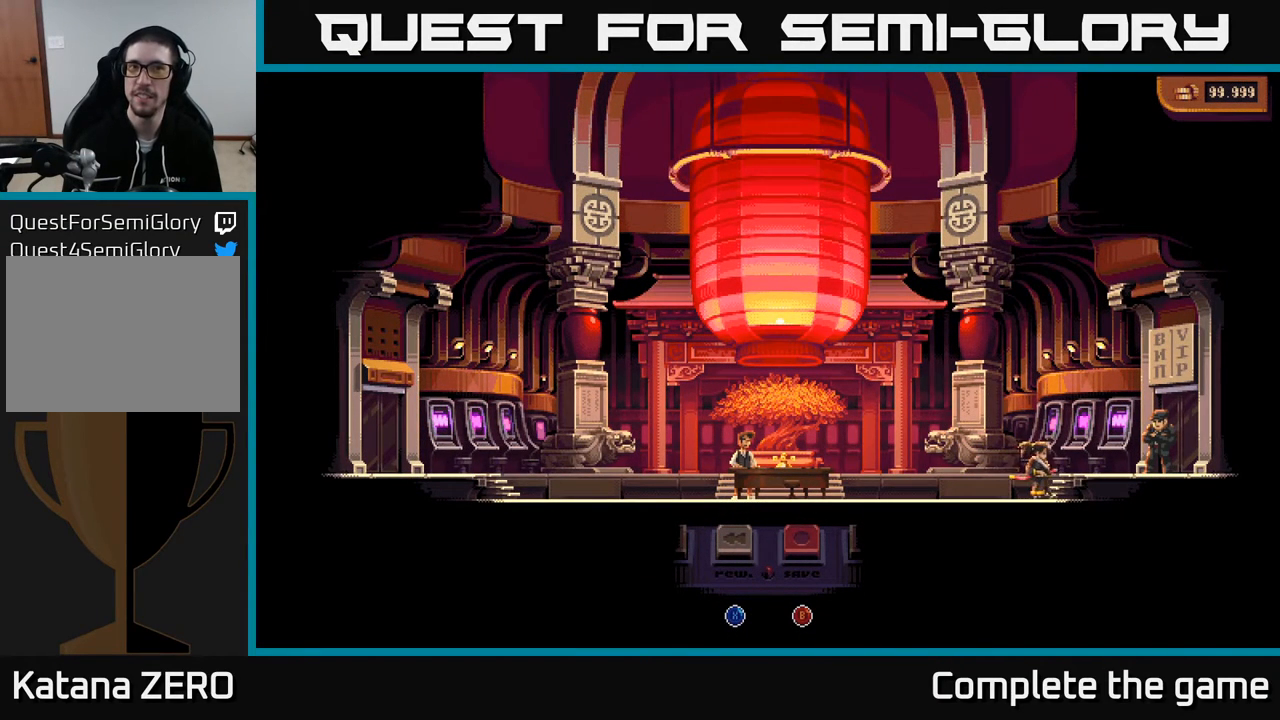
{"buttons": ["DPAD_RIGHT"], "left_stick": "center", "right_stick": "center", "events": []}
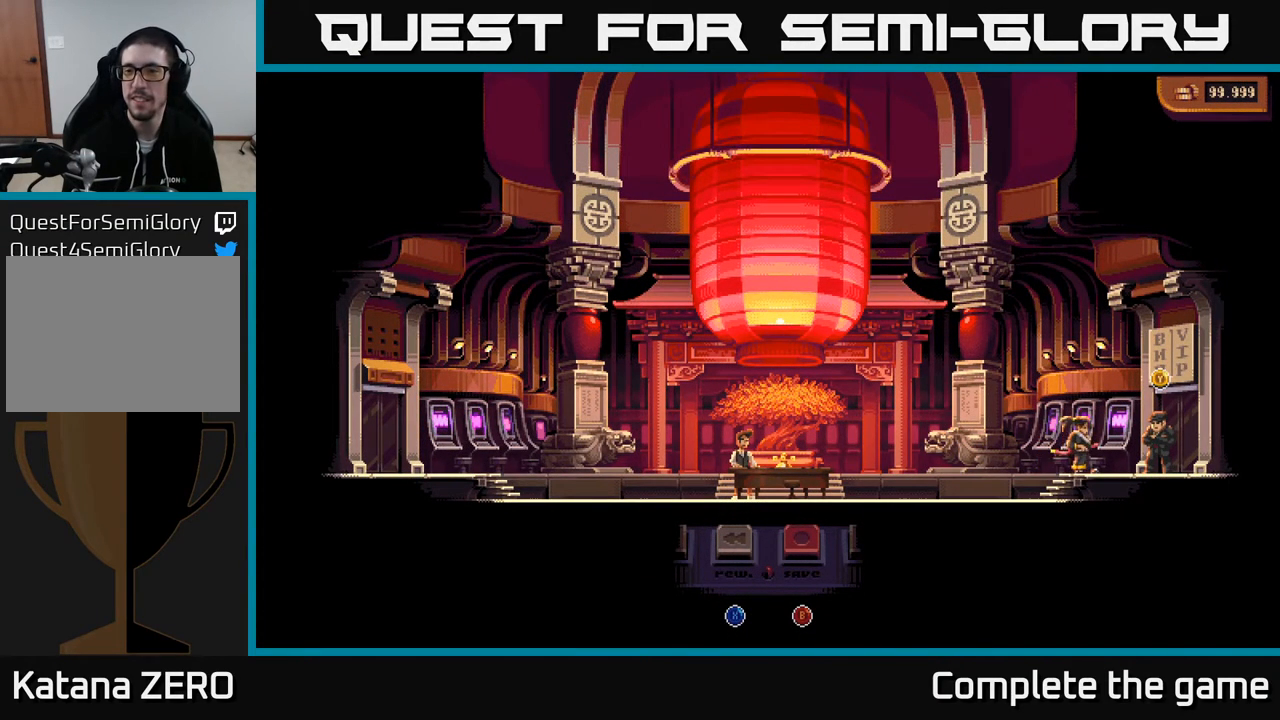
{"buttons": [], "left_stick": "center", "right_stick": "center", "events": [[333, "DPAD_RIGHT", "up"], [433, "Y", "down"], [500, "Y", "up"]]}
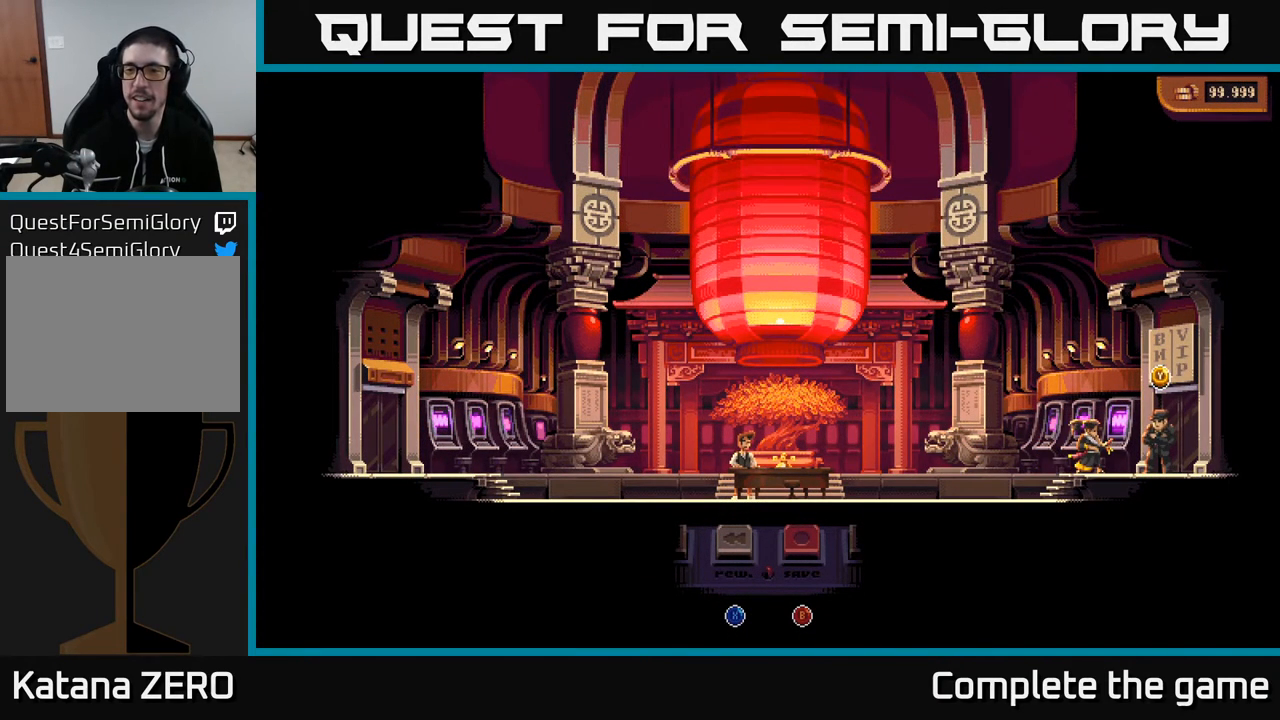
{"buttons": [], "left_stick": "center", "right_stick": "center", "events": []}
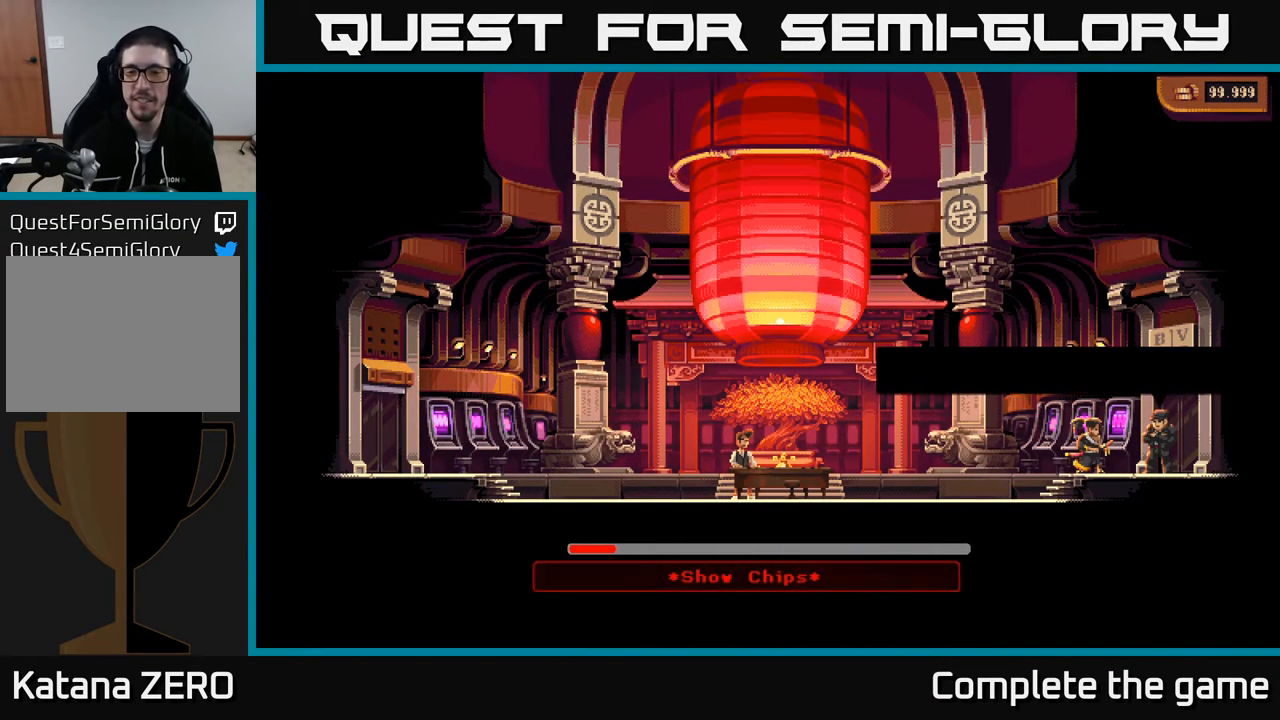
{"buttons": [], "left_stick": "center", "right_stick": "center", "events": []}
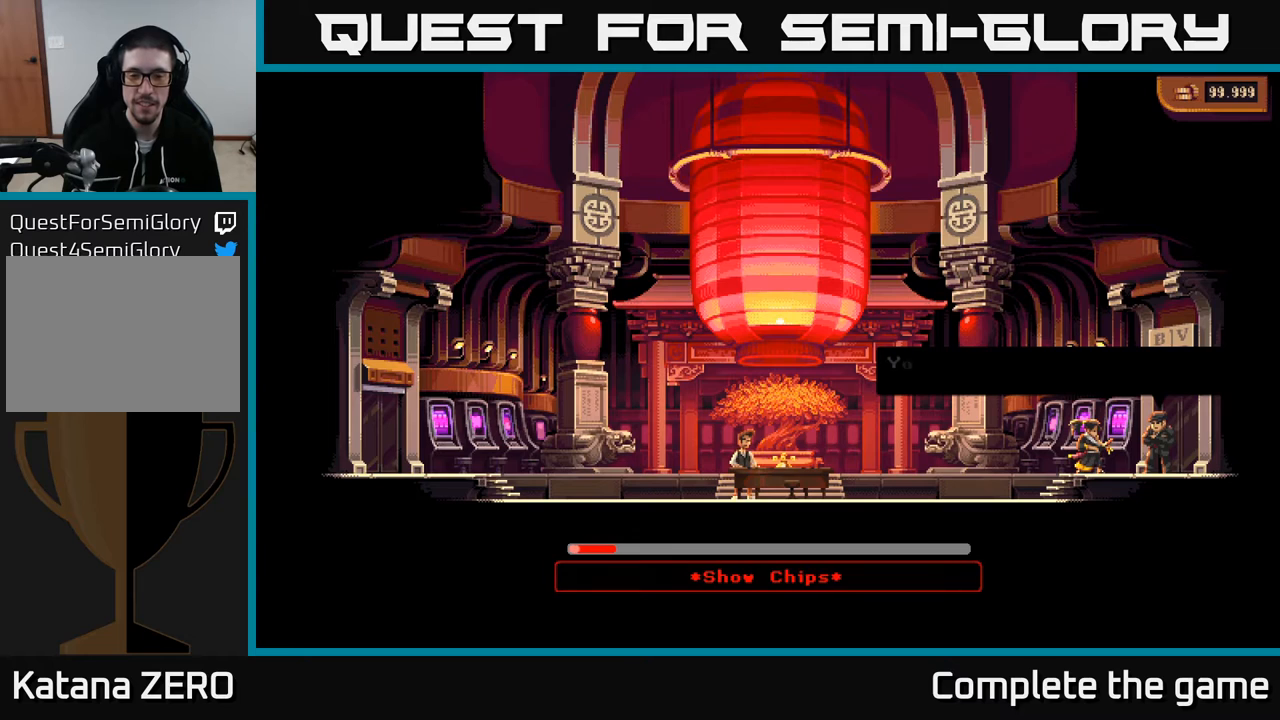
{"buttons": [], "left_stick": "center", "right_stick": "center", "events": [[233, "A", "down"], [467, "A", "up"]]}
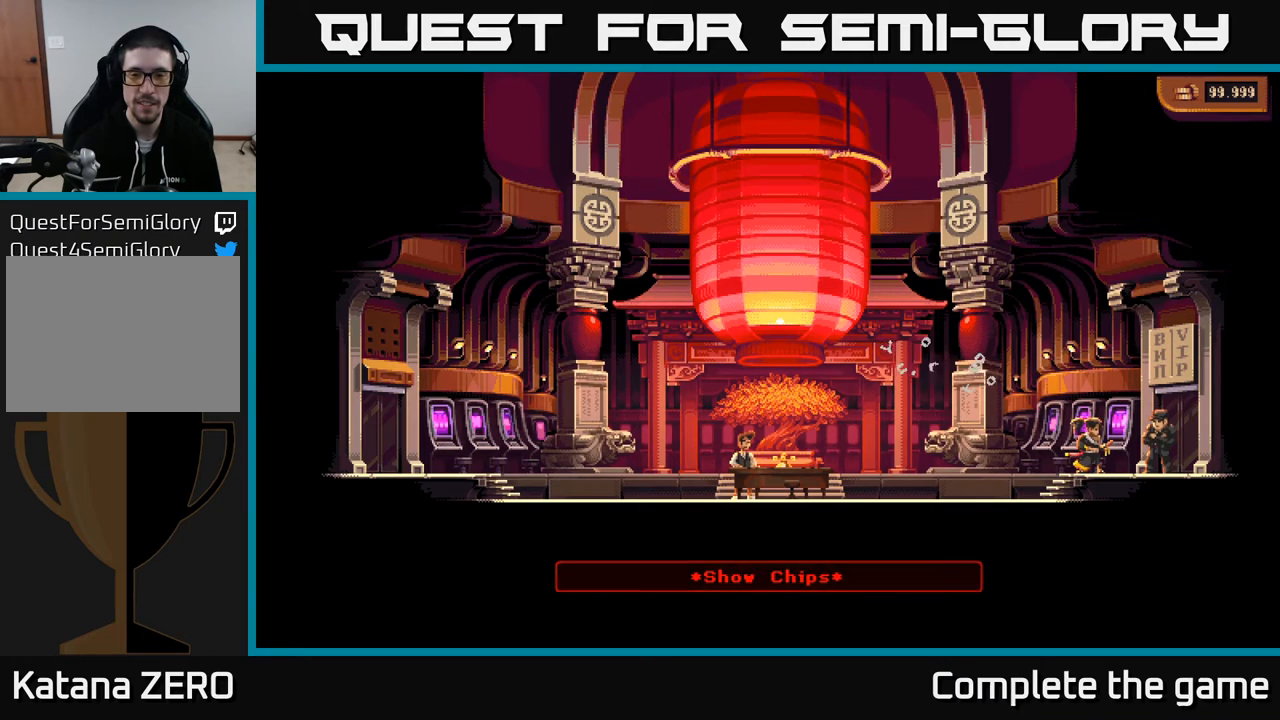
{"buttons": [], "left_stick": "center", "right_stick": "center", "events": []}
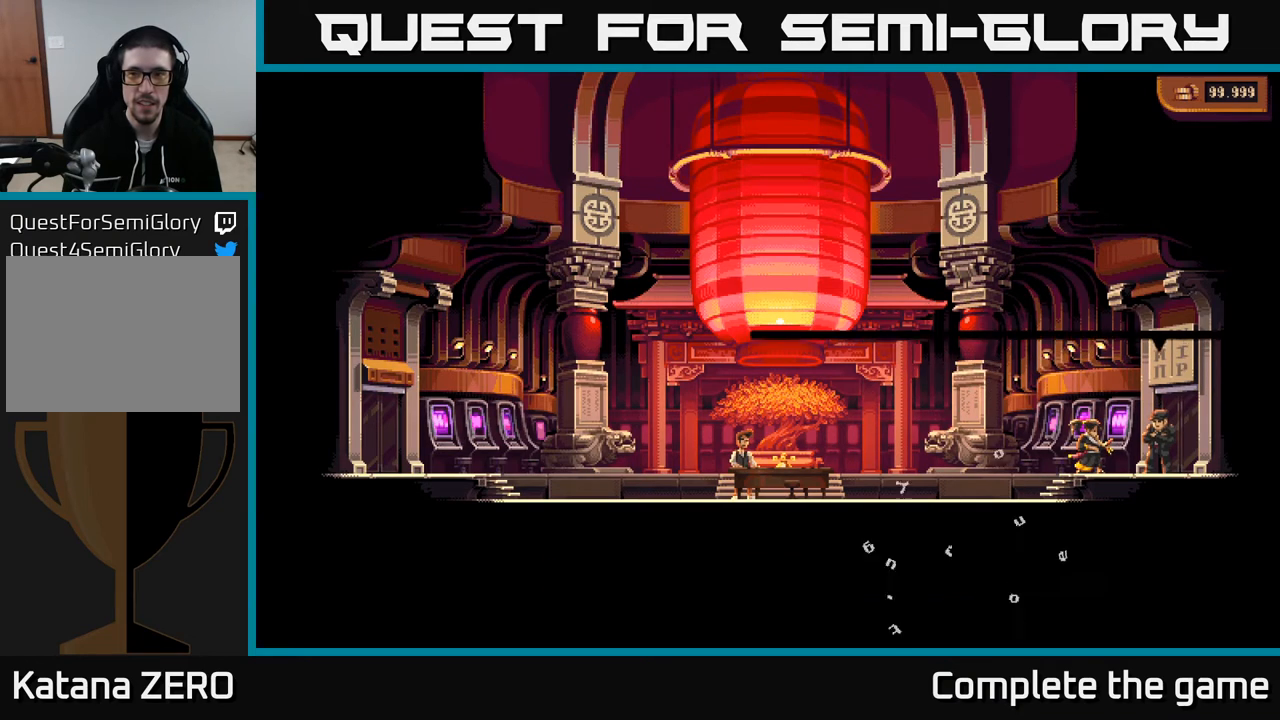
{"buttons": [], "left_stick": "center", "right_stick": "center", "events": []}
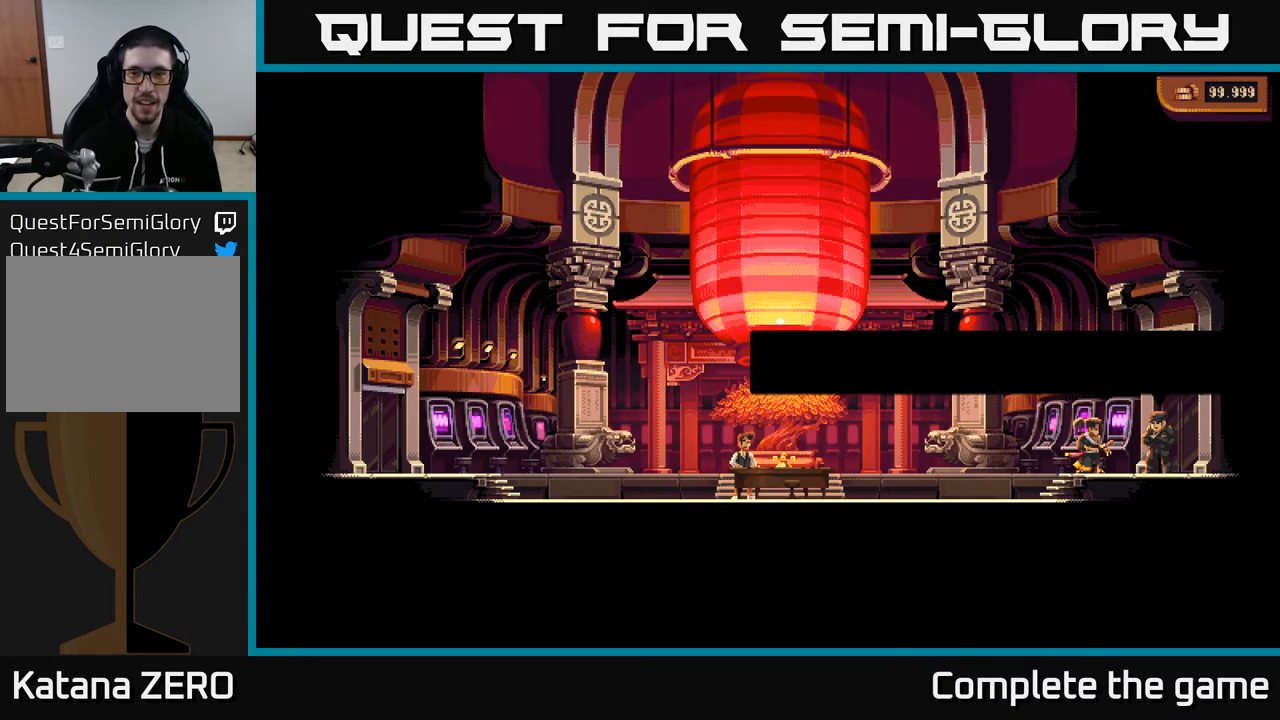
{"buttons": [], "left_stick": "center", "right_stick": "center", "events": []}
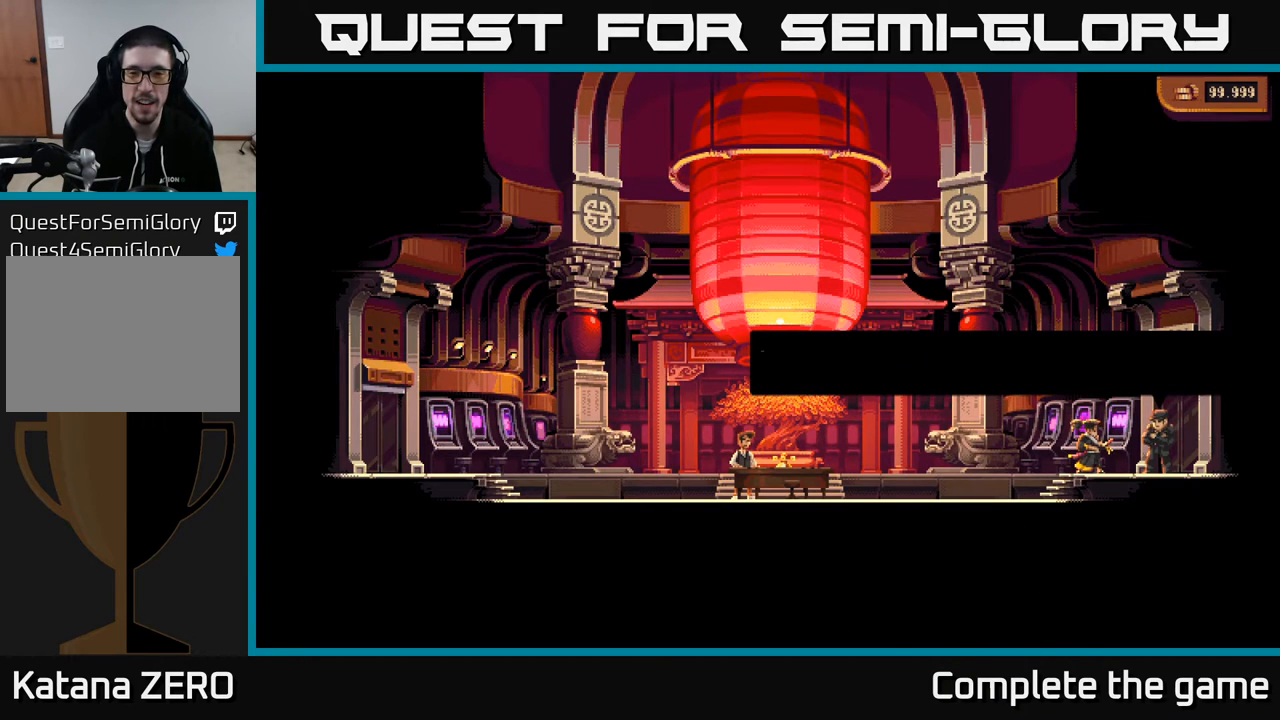
{"buttons": [], "left_stick": "center", "right_stick": "center", "events": []}
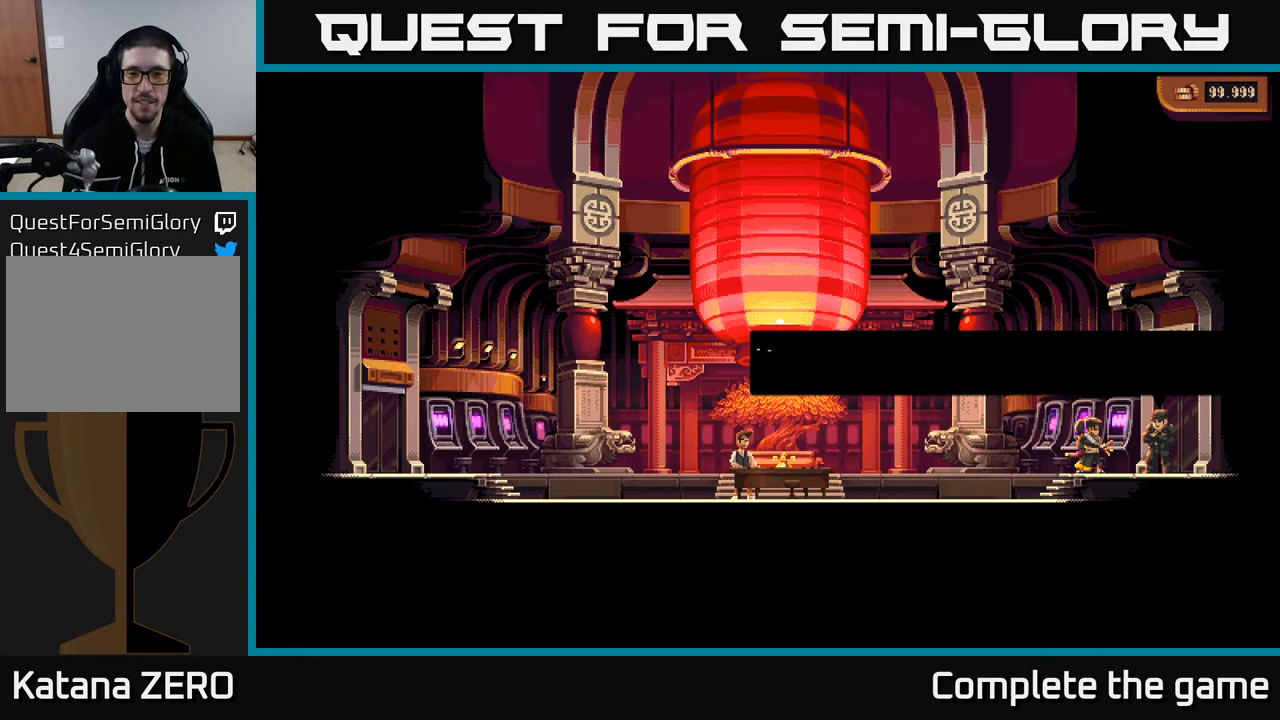
{"buttons": [], "left_stick": "center", "right_stick": "center", "events": [[83, "A", "down"], [367, "A", "up"]]}